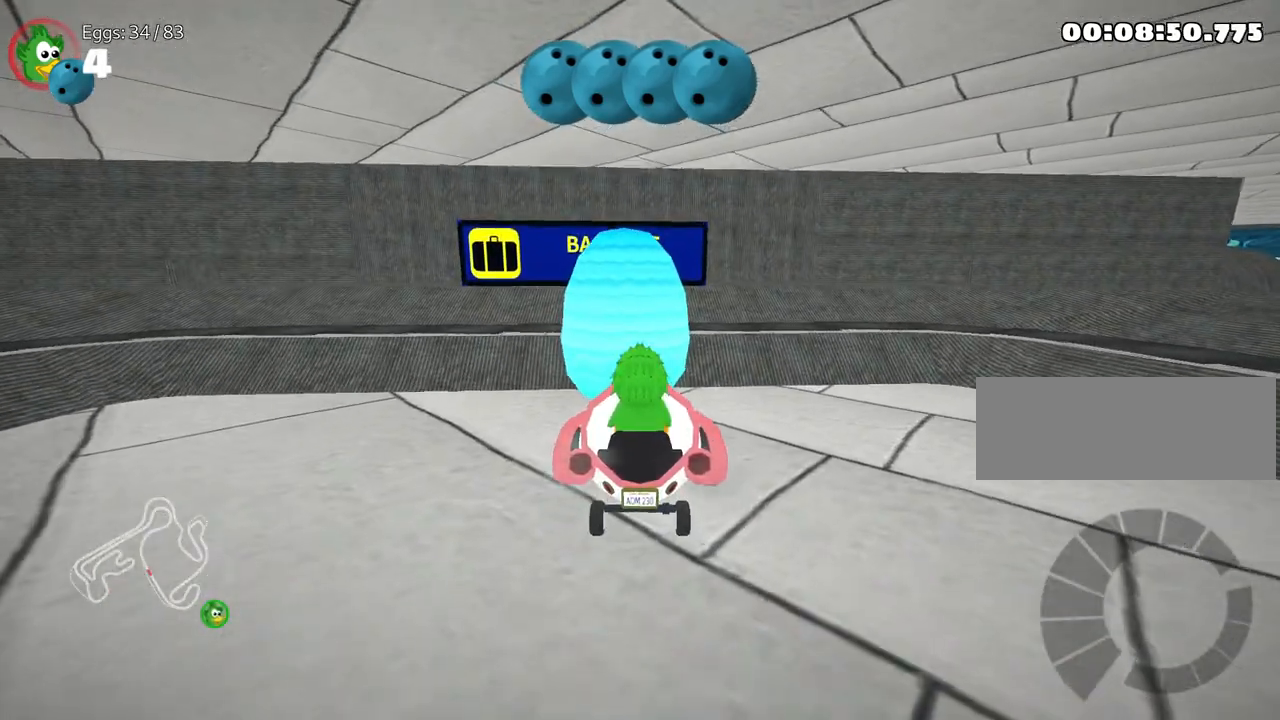
Gameplay with keyboard; each line is a JSON object with the keys held at the frame after it. "events" lists presses ("down") and releases ("up") of "down", "fire", "flag", "left", "look", "nitro", "right", "skid" and "up" between this image and that frame as [ms after this image, input, new state], when the widget could be followed in between. No other keys are recorded. Mouse input is not recorded. Key names are as the overlay labels them; some are game actions (e.g. jump) rather than physical keys.
{"keys": ["up"], "events": [[317, "up", "down"]]}
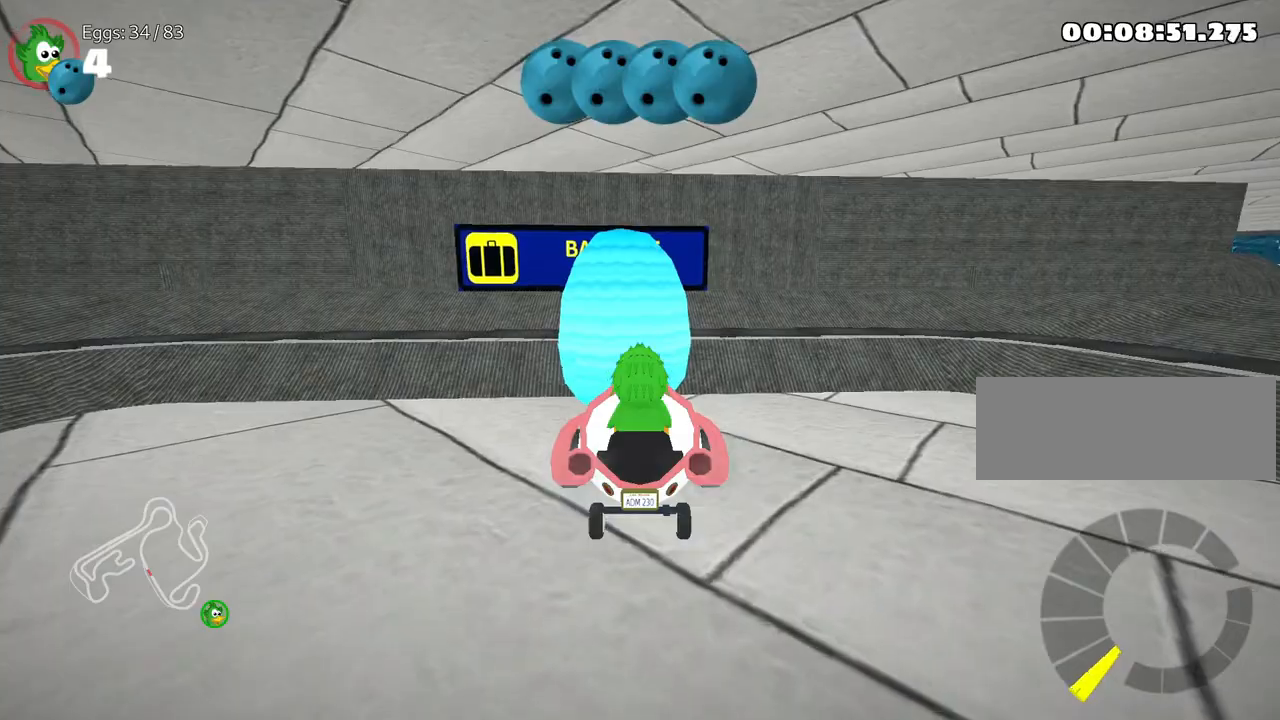
{"keys": ["down", "right"], "events": [[150, "up", "up"], [217, "down", "down"], [333, "right", "down"]]}
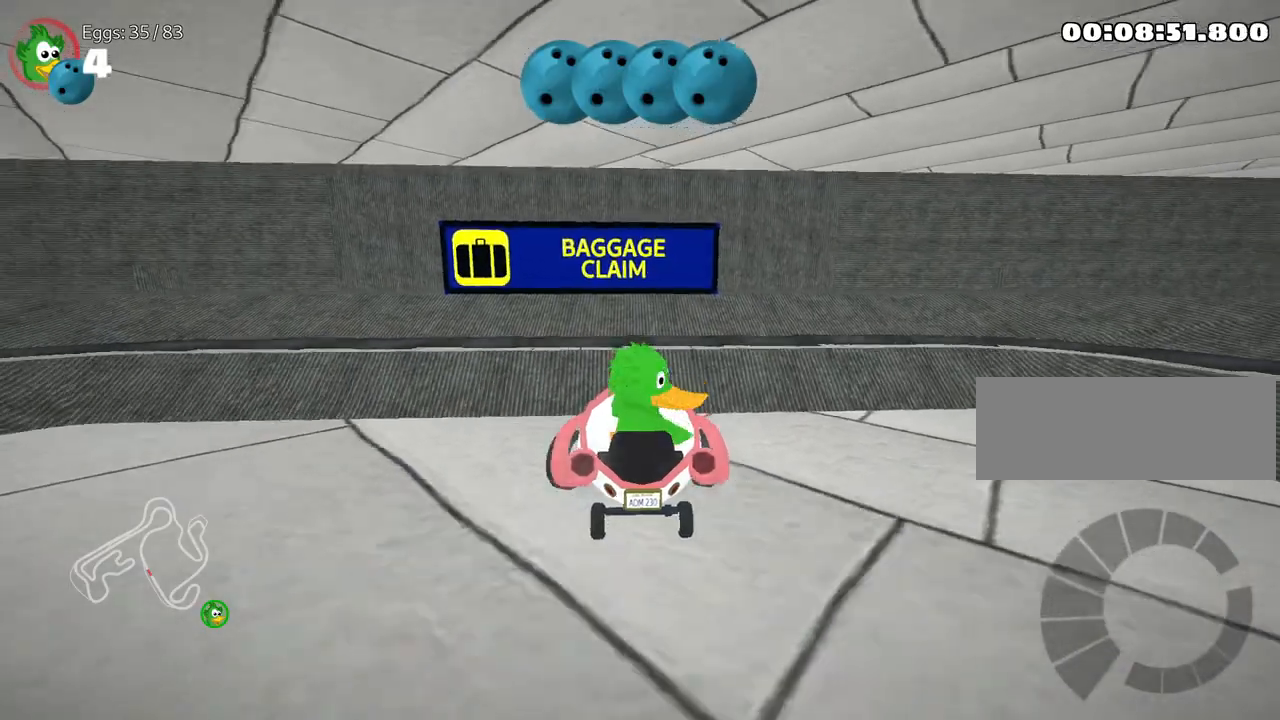
{"keys": ["left", "up"], "events": [[383, "left", "down"], [417, "down", "up"], [450, "up", "down"], [483, "right", "up"]]}
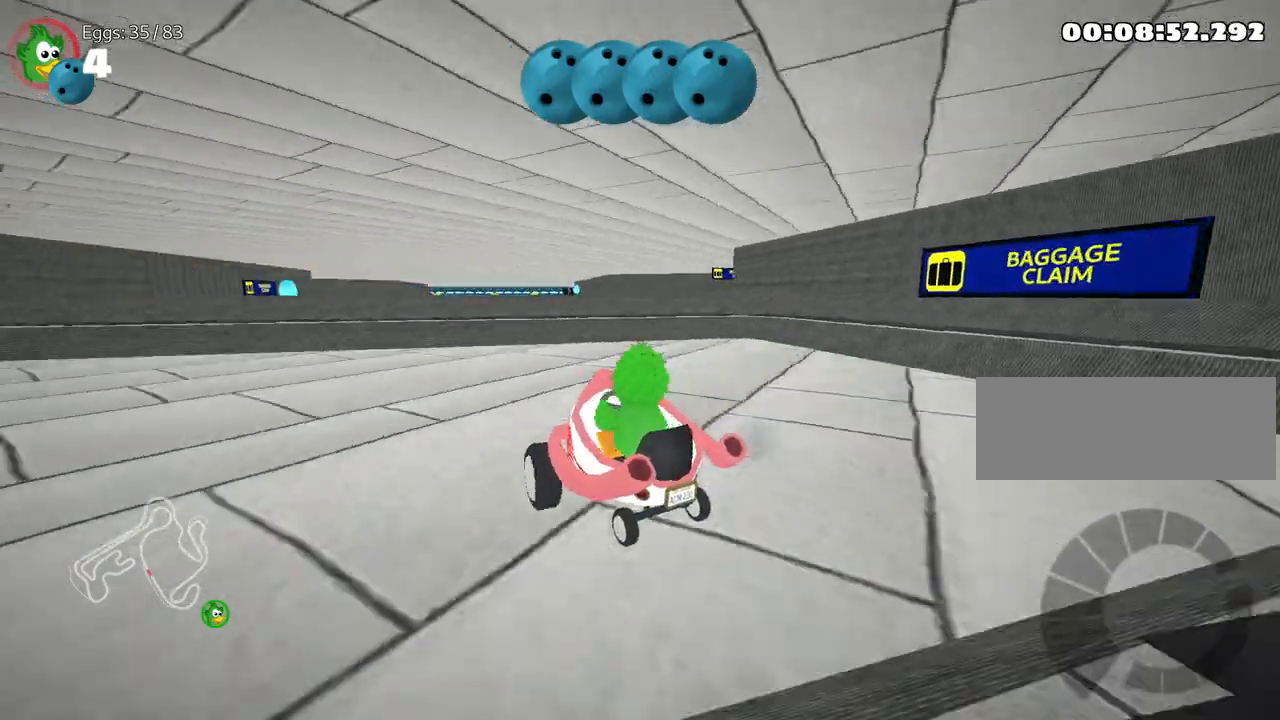
{"keys": ["left", "up"], "events": [[117, "fire", "down"], [267, "fire", "up"]]}
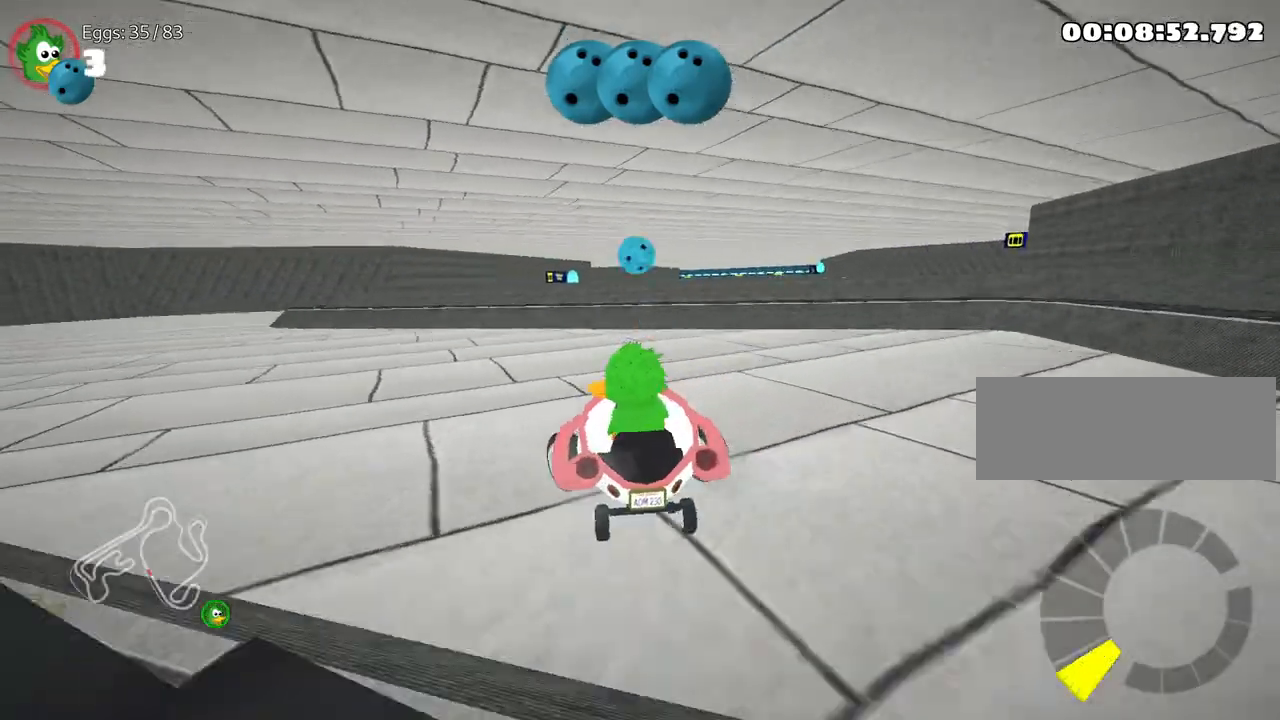
{"keys": ["left", "up"], "events": [[33, "fire", "down"], [200, "fire", "up"]]}
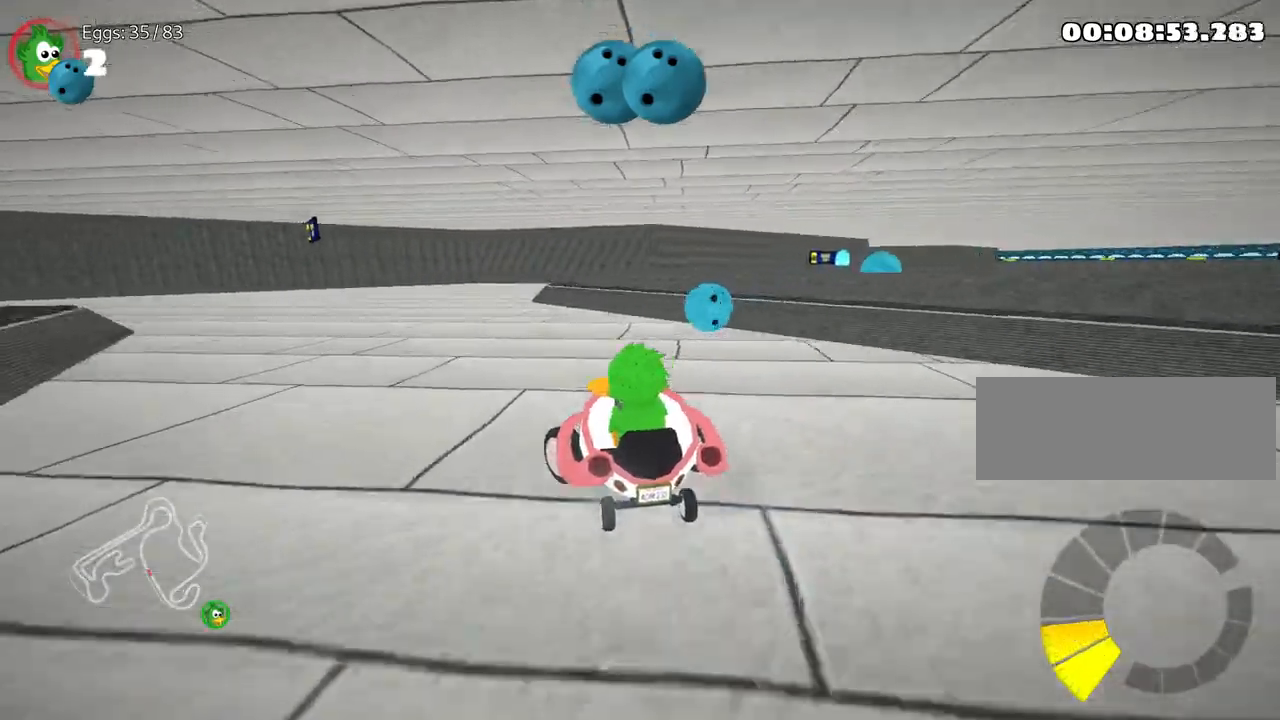
{"keys": ["up"], "events": [[300, "left", "up"]]}
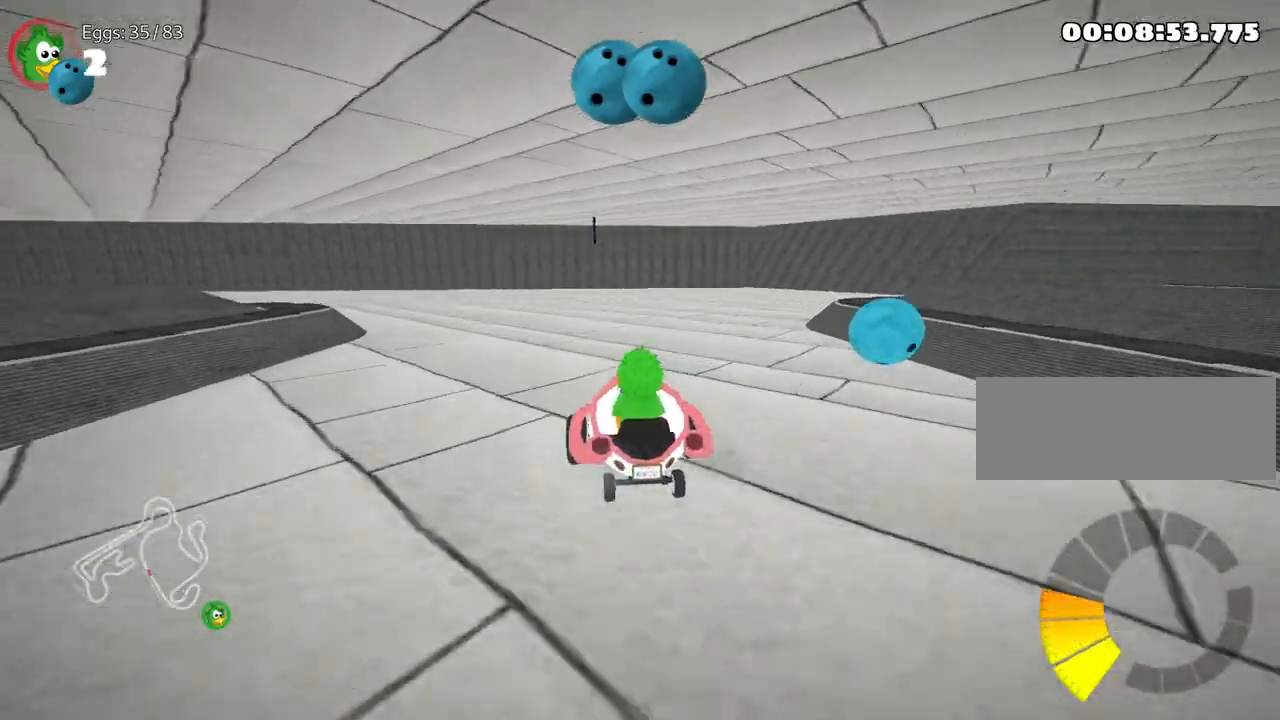
{"keys": ["right", "up"], "events": [[117, "right", "down"]]}
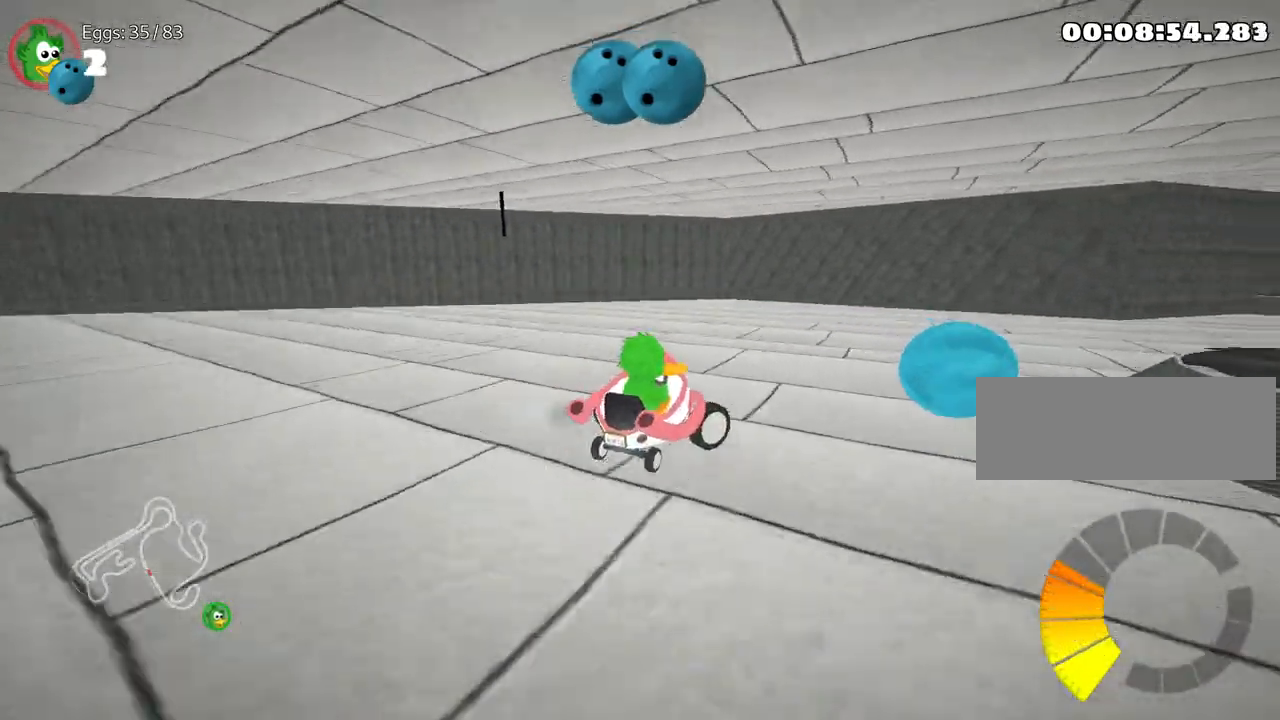
{"keys": ["right"], "events": [[133, "up", "up"]]}
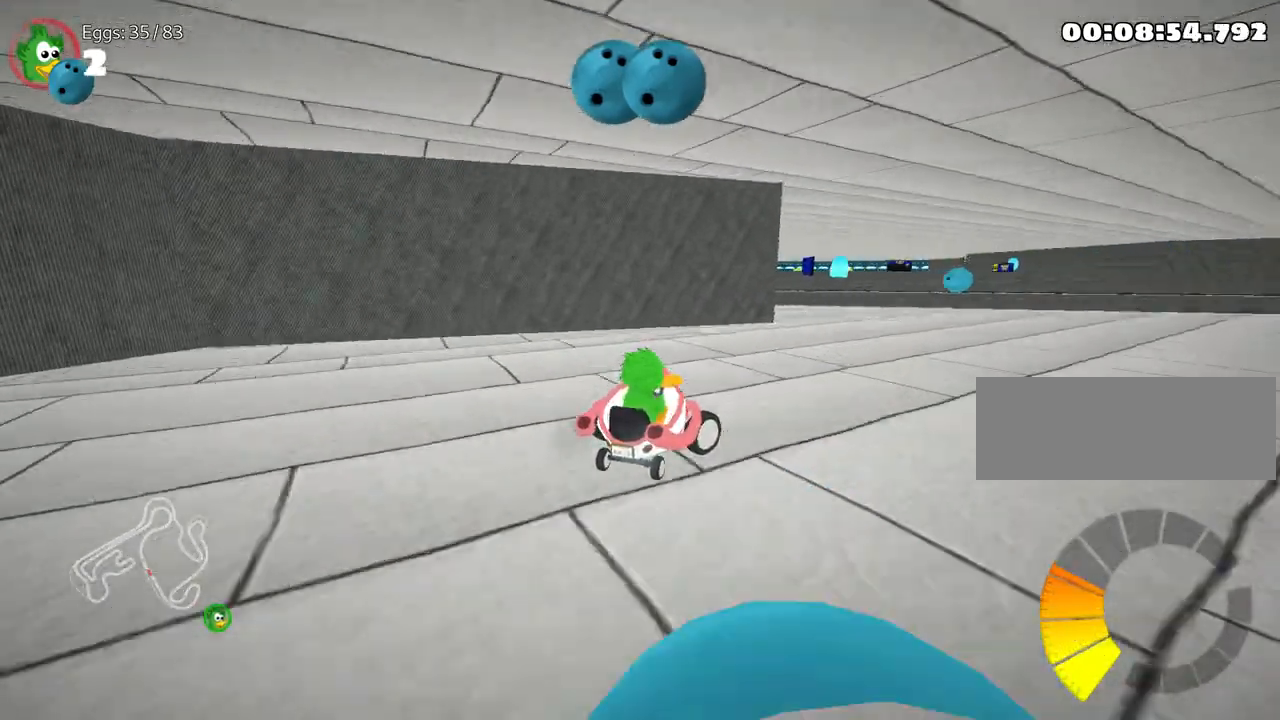
{"keys": ["left", "up"], "events": [[333, "right", "up"], [383, "up", "down"], [400, "left", "down"]]}
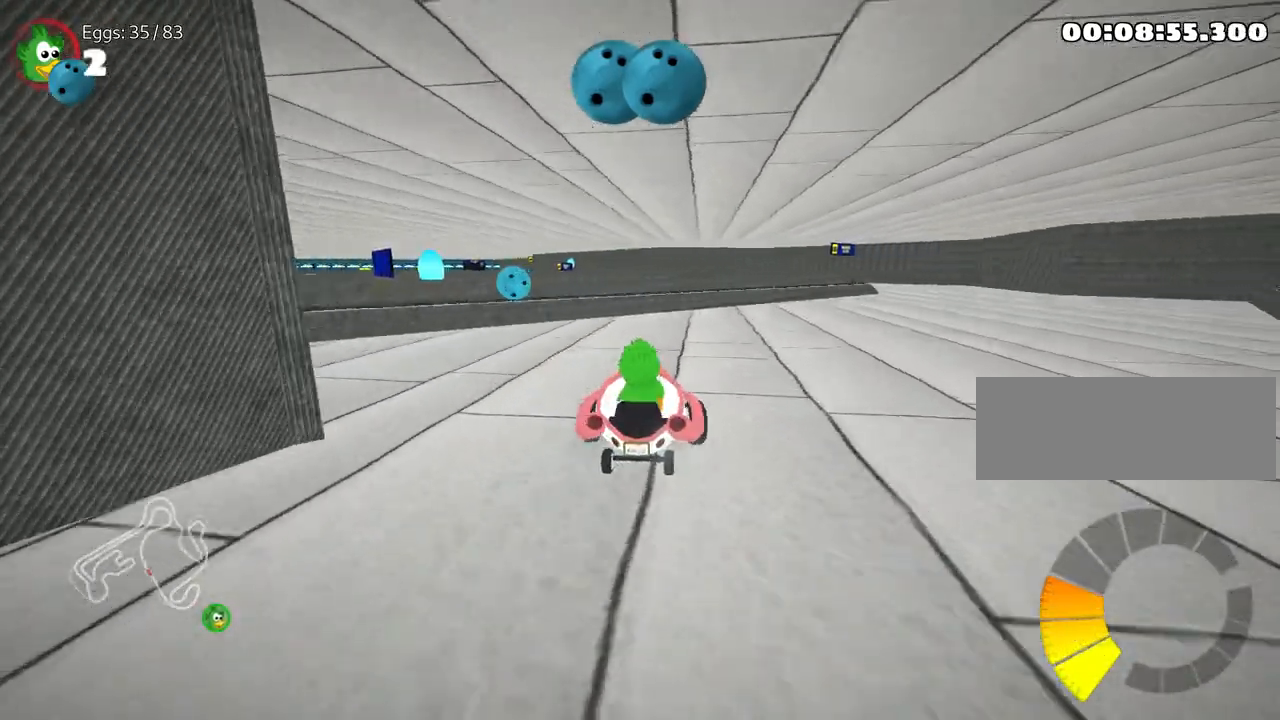
{"keys": ["up"], "events": [[367, "left", "up"]]}
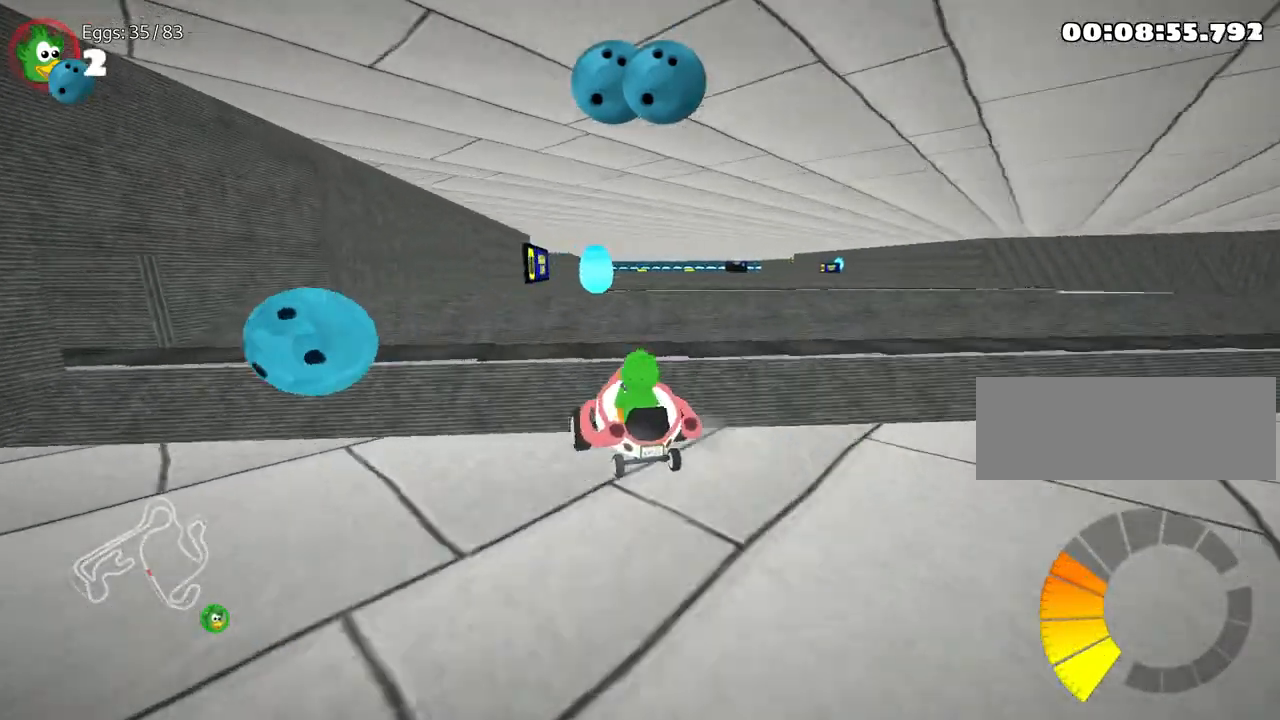
{"keys": [], "events": [[167, "right", "down"], [350, "right", "up"], [383, "up", "up"]]}
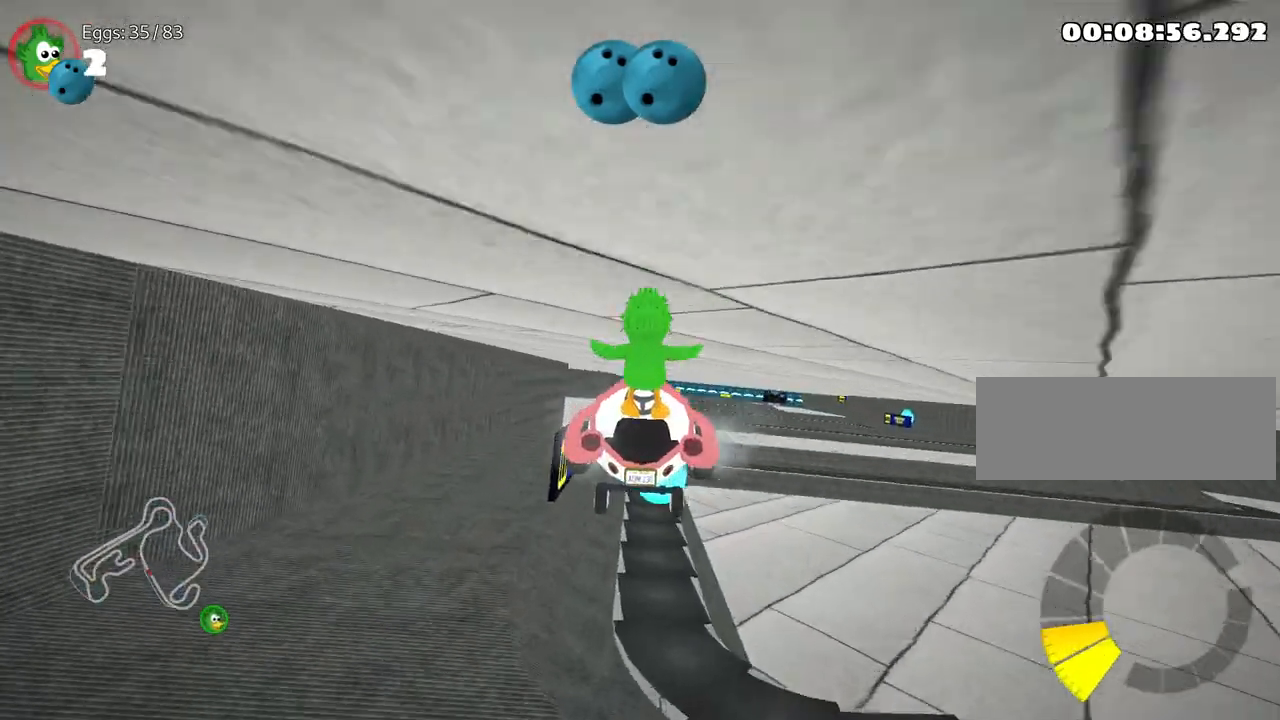
{"keys": ["down"], "events": [[167, "right", "down"], [317, "down", "down"], [483, "right", "up"]]}
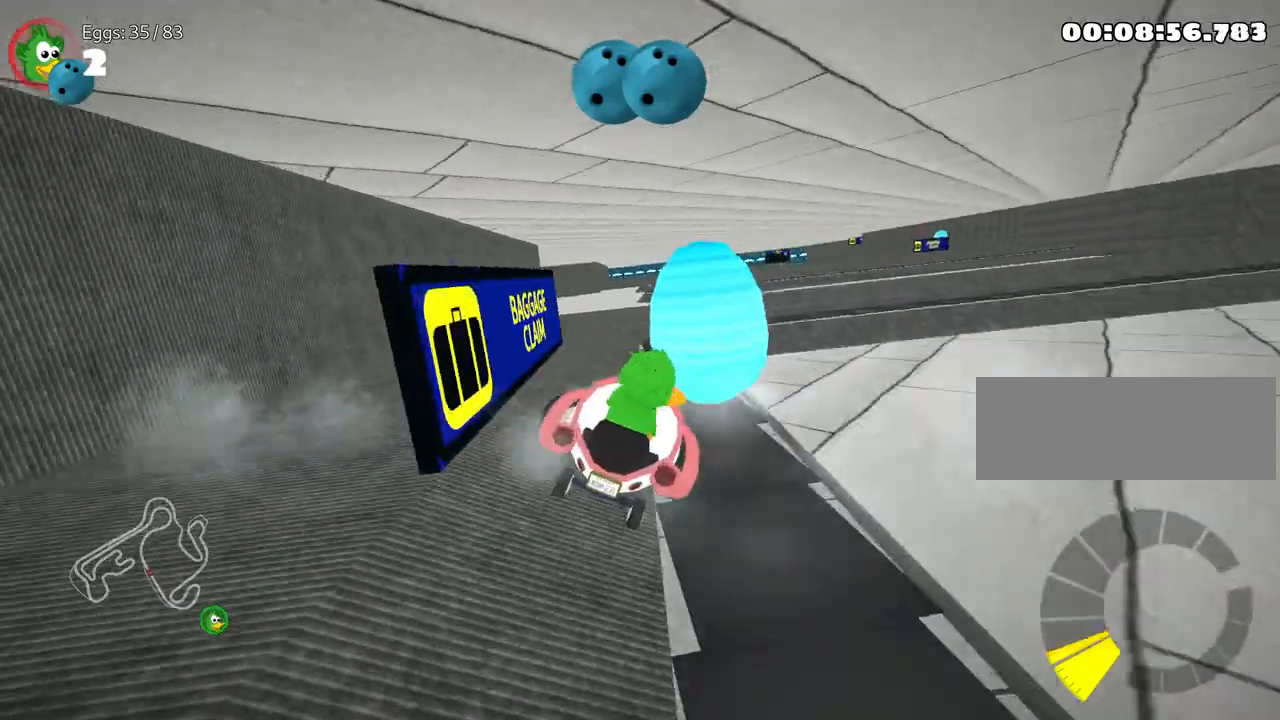
{"keys": [], "events": [[483, "down", "up"]]}
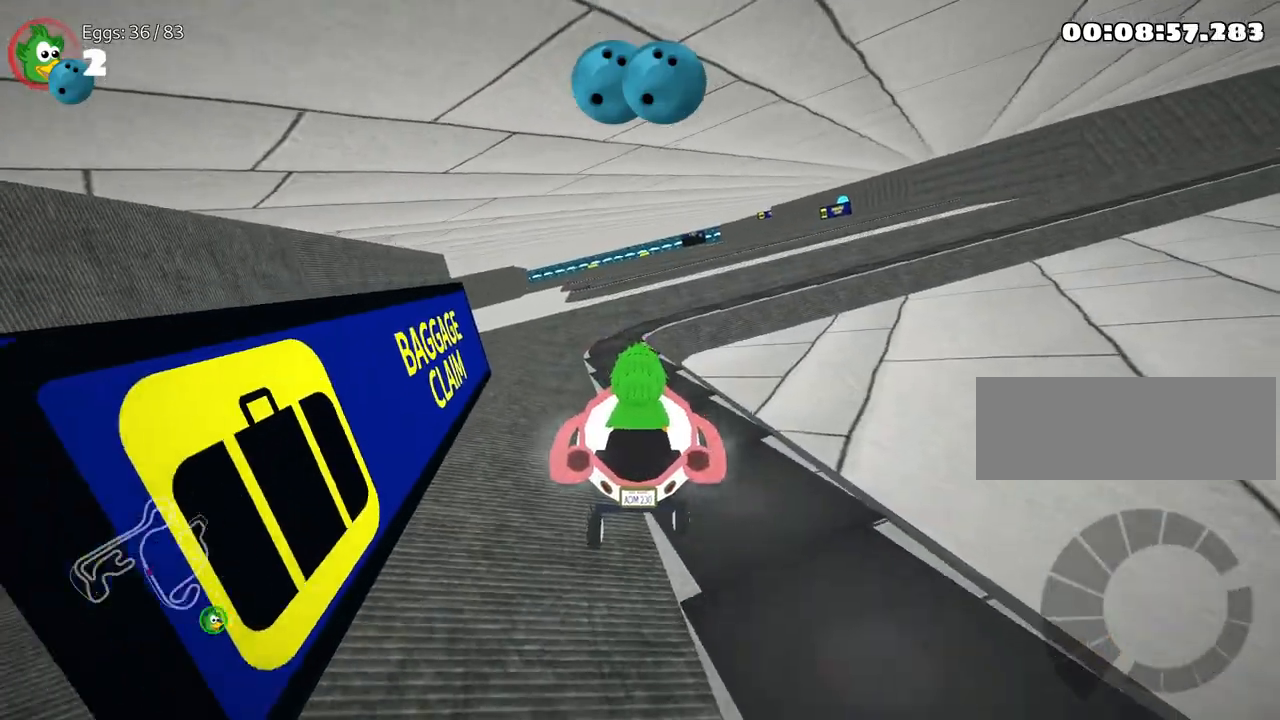
{"keys": ["up"], "events": [[267, "up", "down"]]}
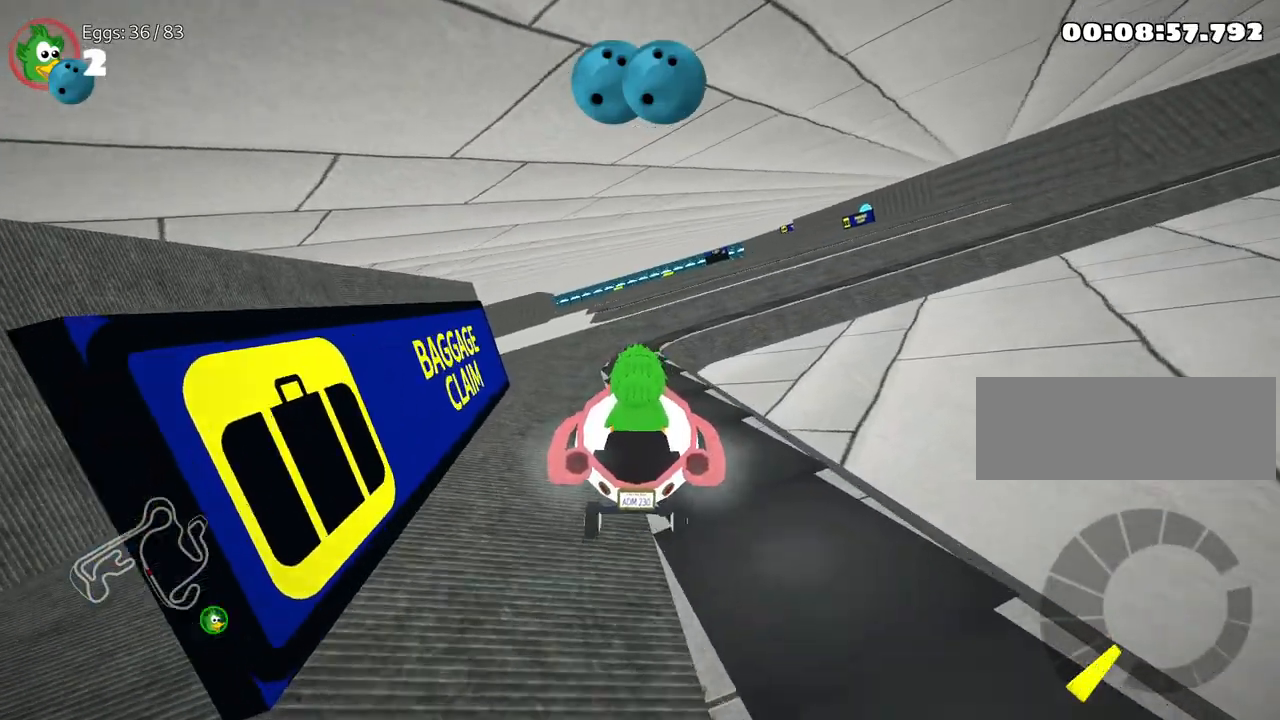
{"keys": ["up"], "events": []}
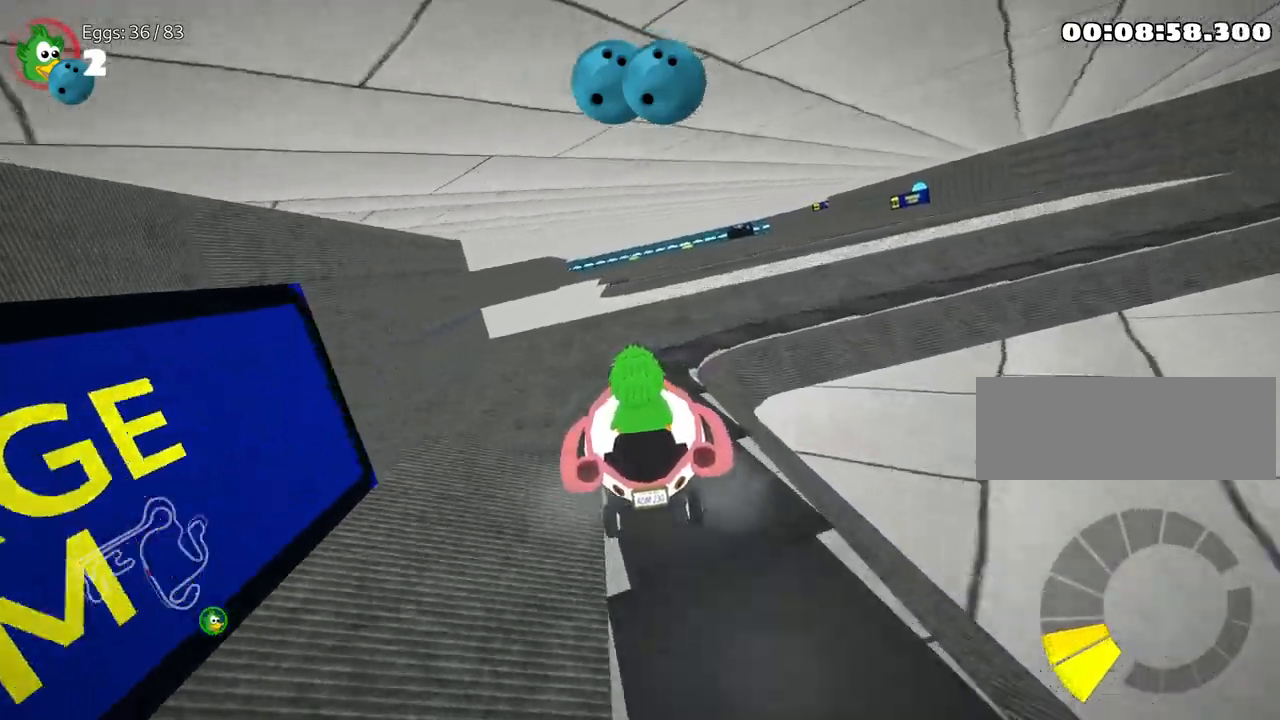
{"keys": ["right", "up"], "events": [[33, "right", "down"]]}
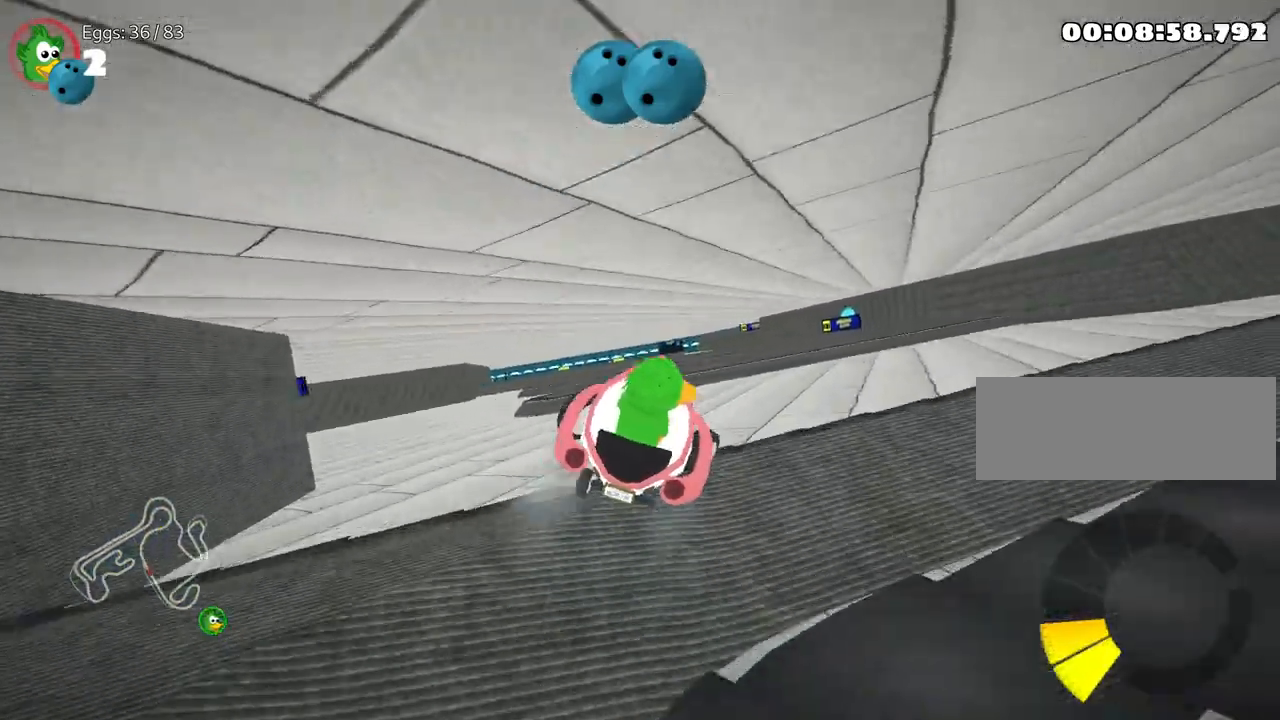
{"keys": ["right", "up"], "events": [[167, "right", "up"], [367, "right", "down"]]}
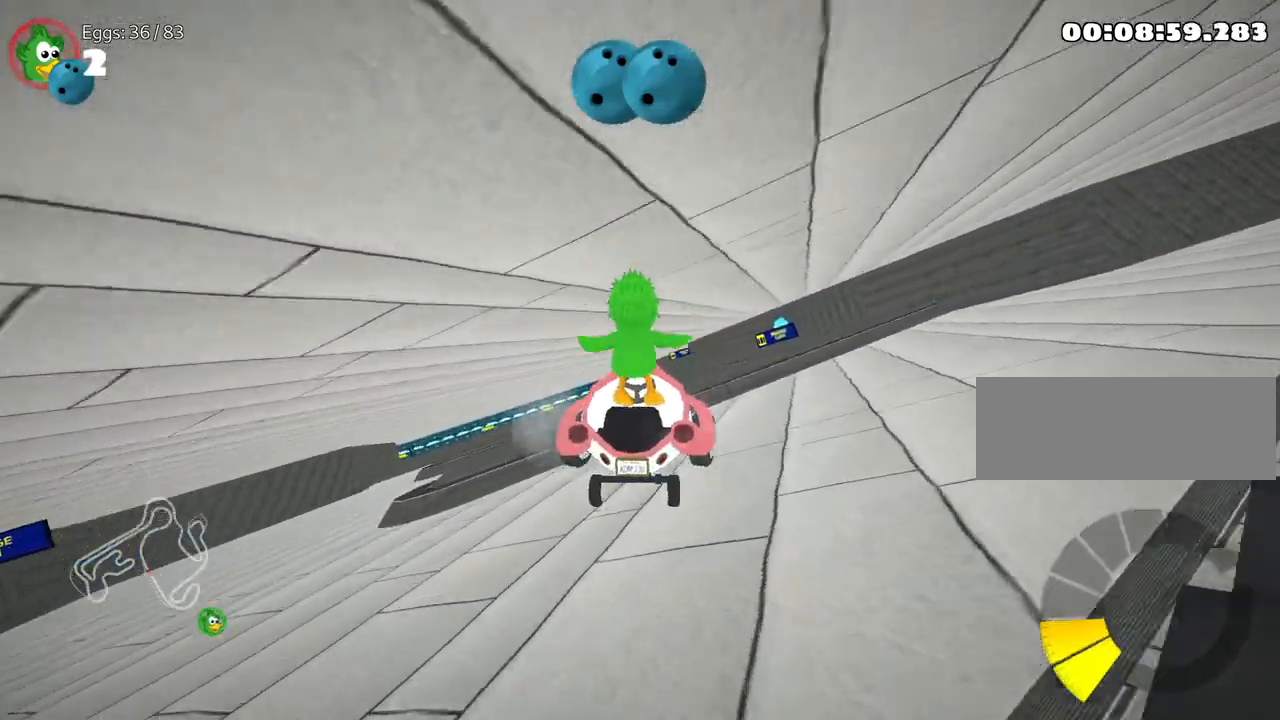
{"keys": ["right", "up"], "events": []}
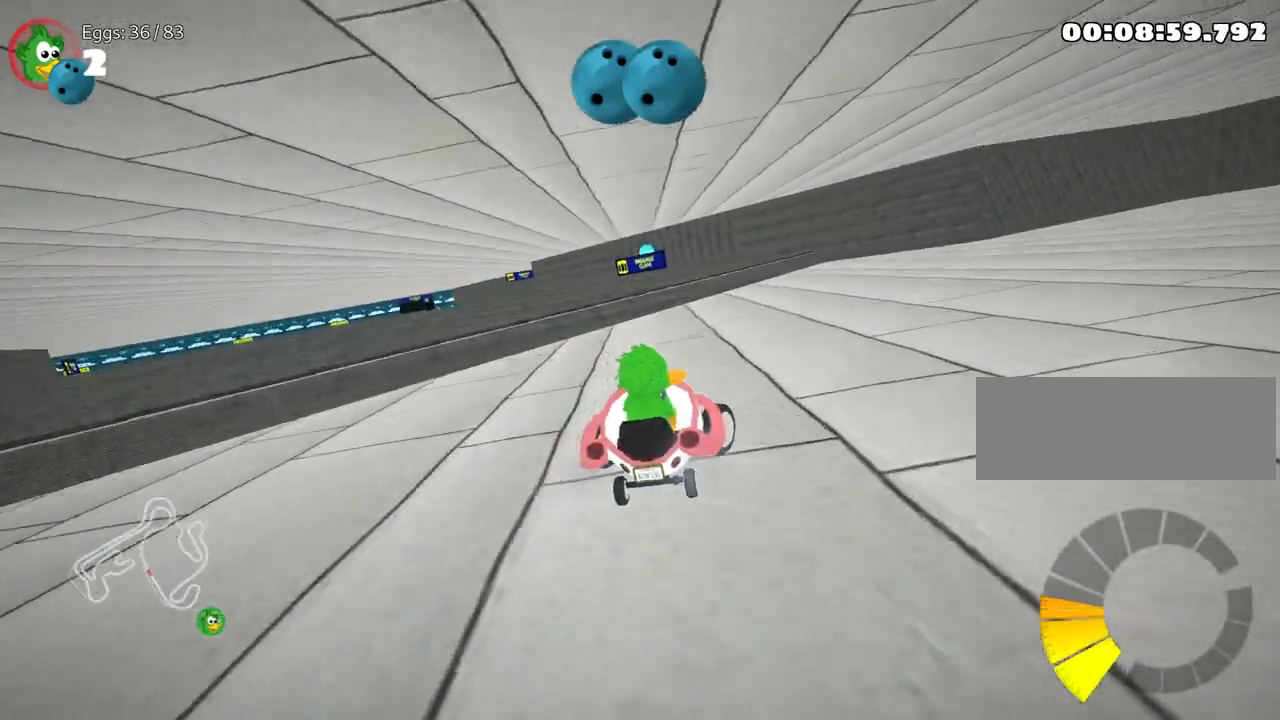
{"keys": ["left", "up"], "events": [[417, "right", "up"], [433, "left", "down"]]}
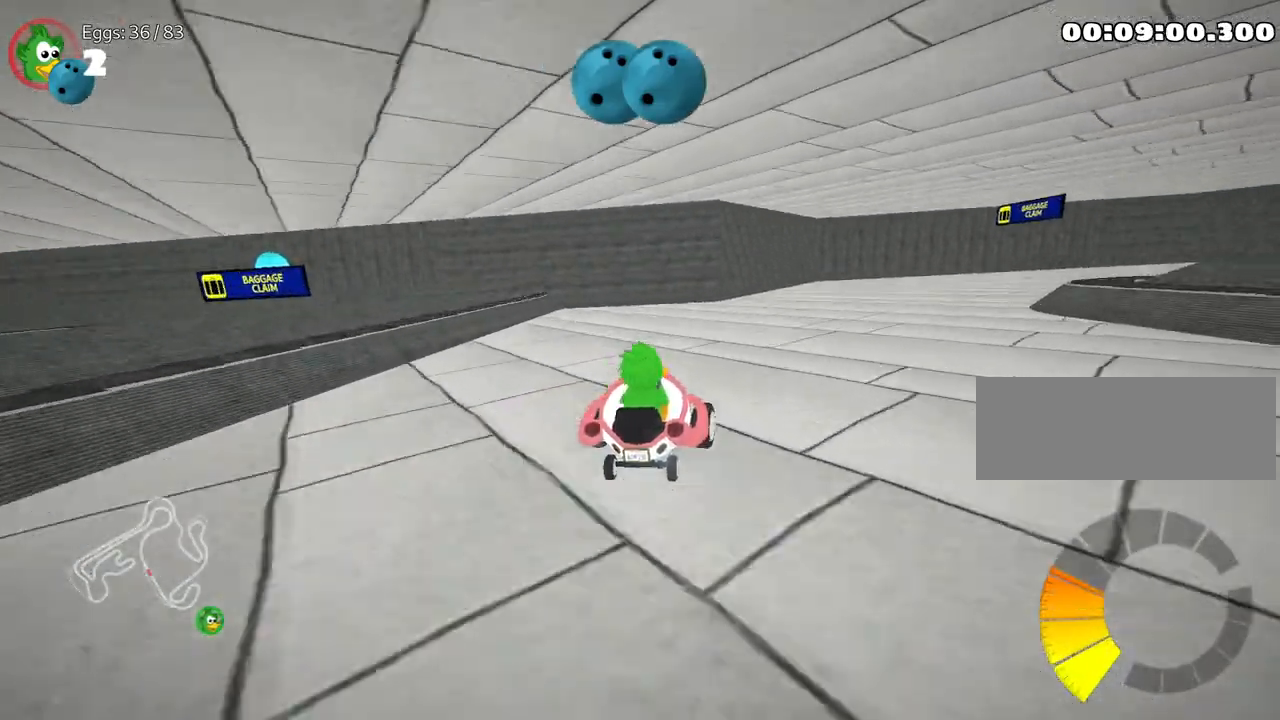
{"keys": ["left", "up"], "events": [[50, "nitro", "down"], [417, "nitro", "up"]]}
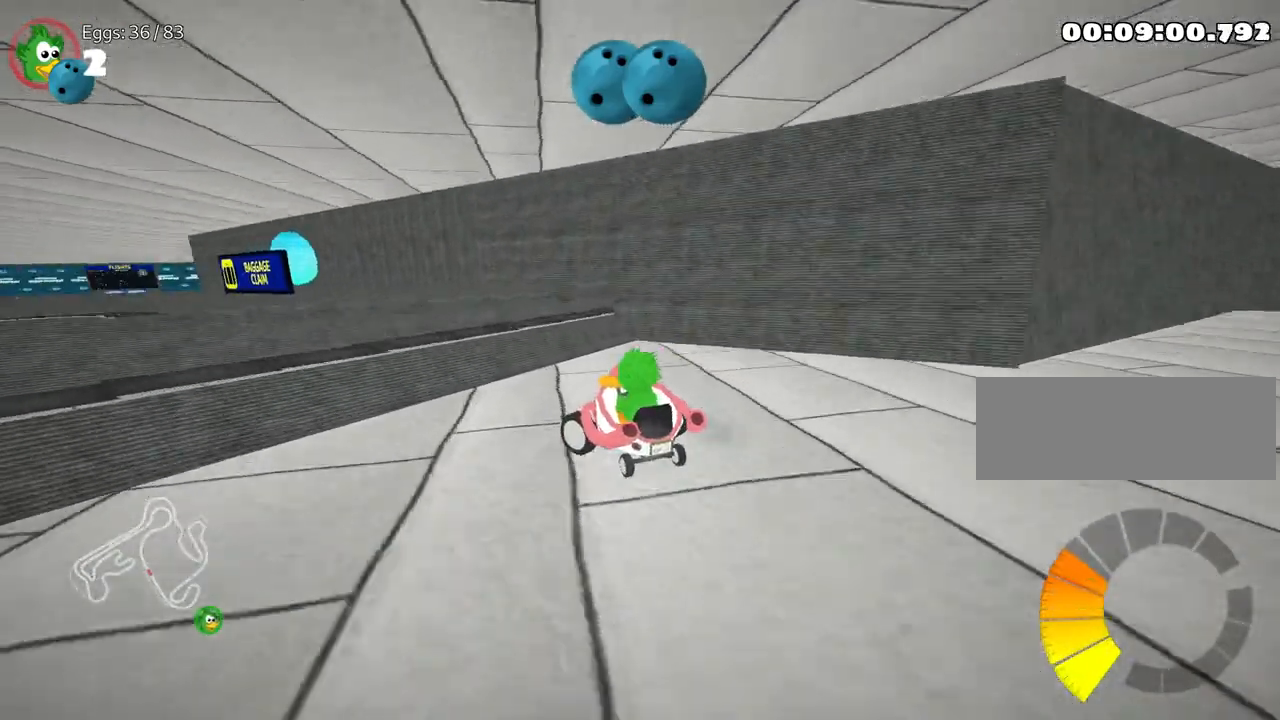
{"keys": ["up"], "events": [[317, "left", "up"]]}
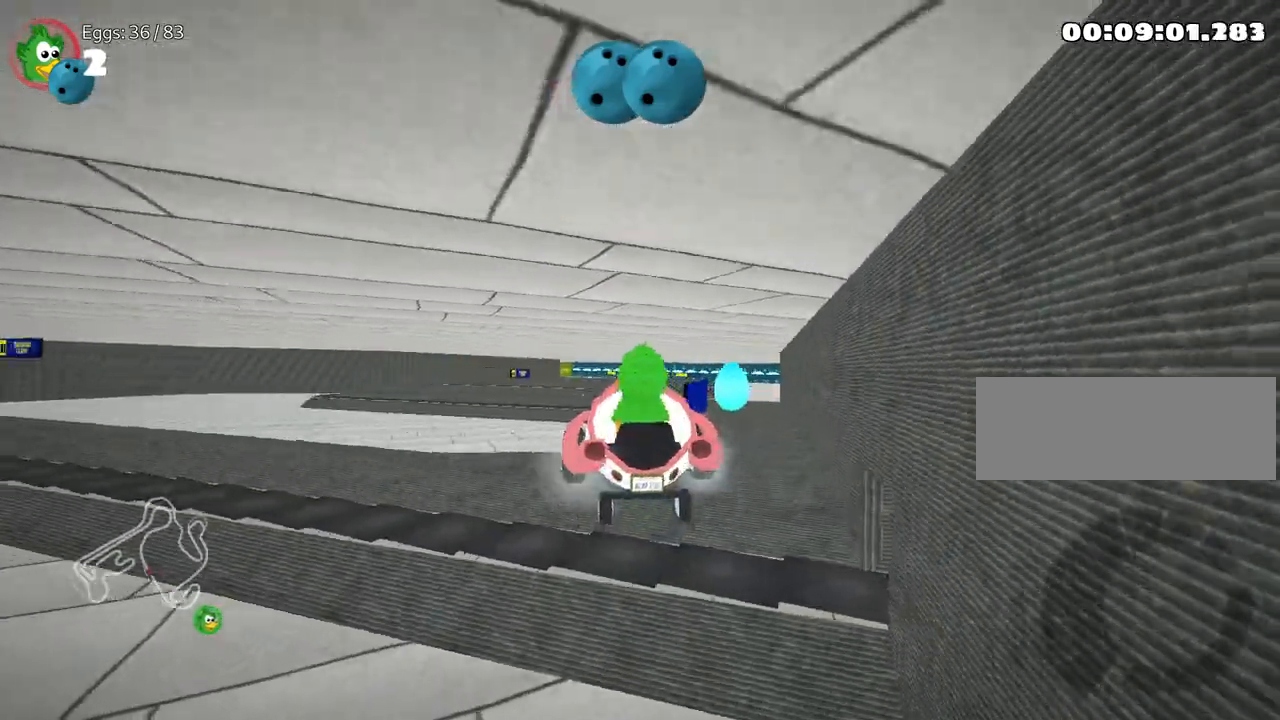
{"keys": ["up"], "events": []}
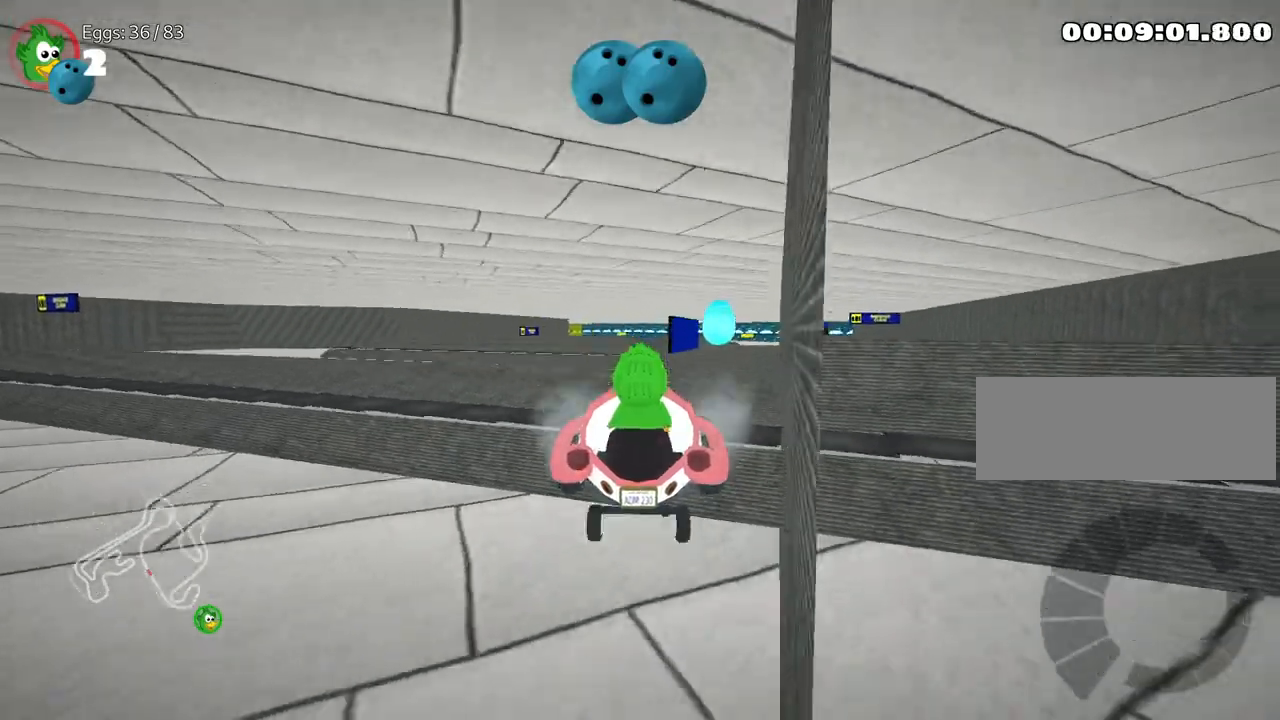
{"keys": ["down", "left"], "events": [[67, "up", "up"], [183, "down", "down"], [400, "left", "down"]]}
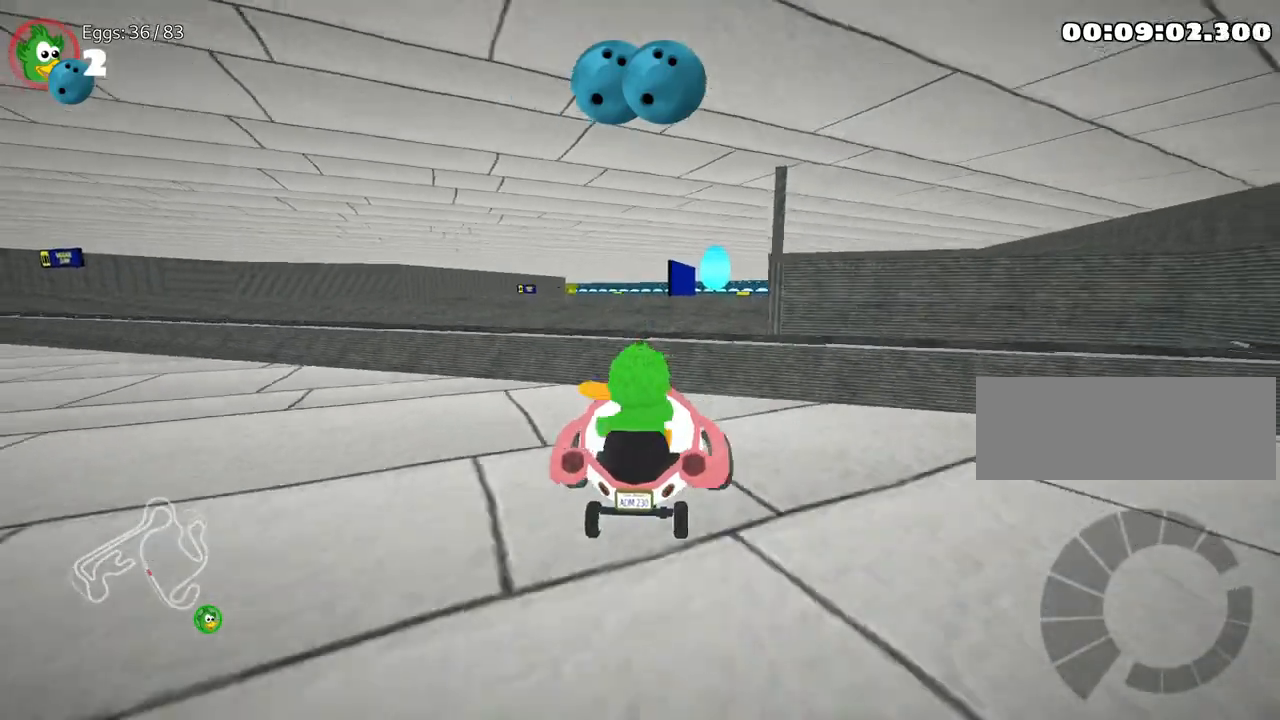
{"keys": ["down"], "events": [[50, "left", "up"]]}
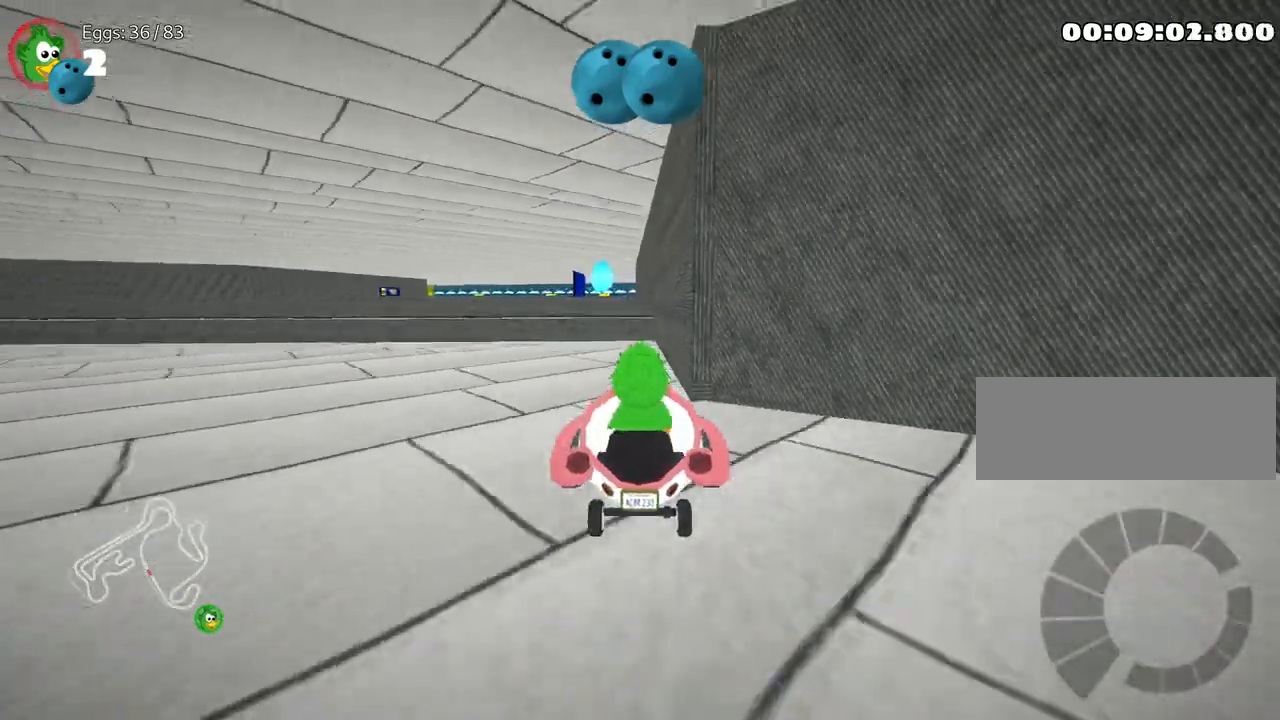
{"keys": ["down"], "events": []}
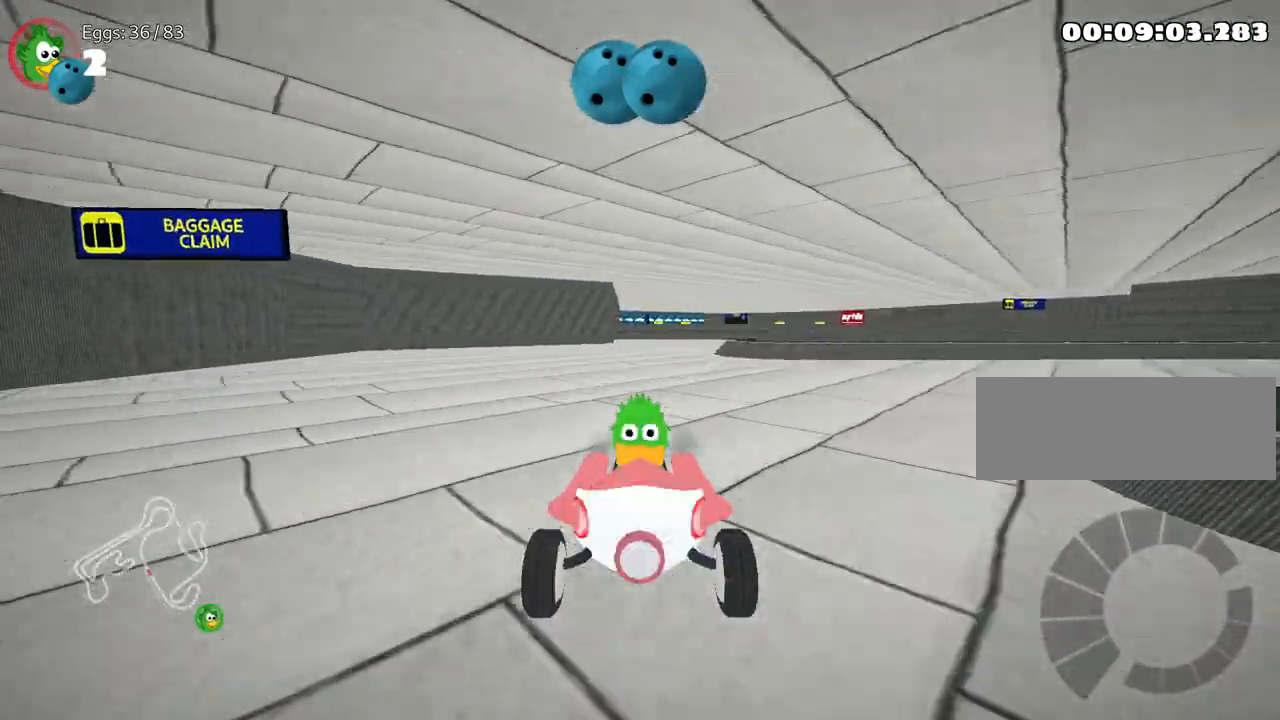
{"keys": ["up"], "events": [[33, "down", "up"], [150, "up", "down"]]}
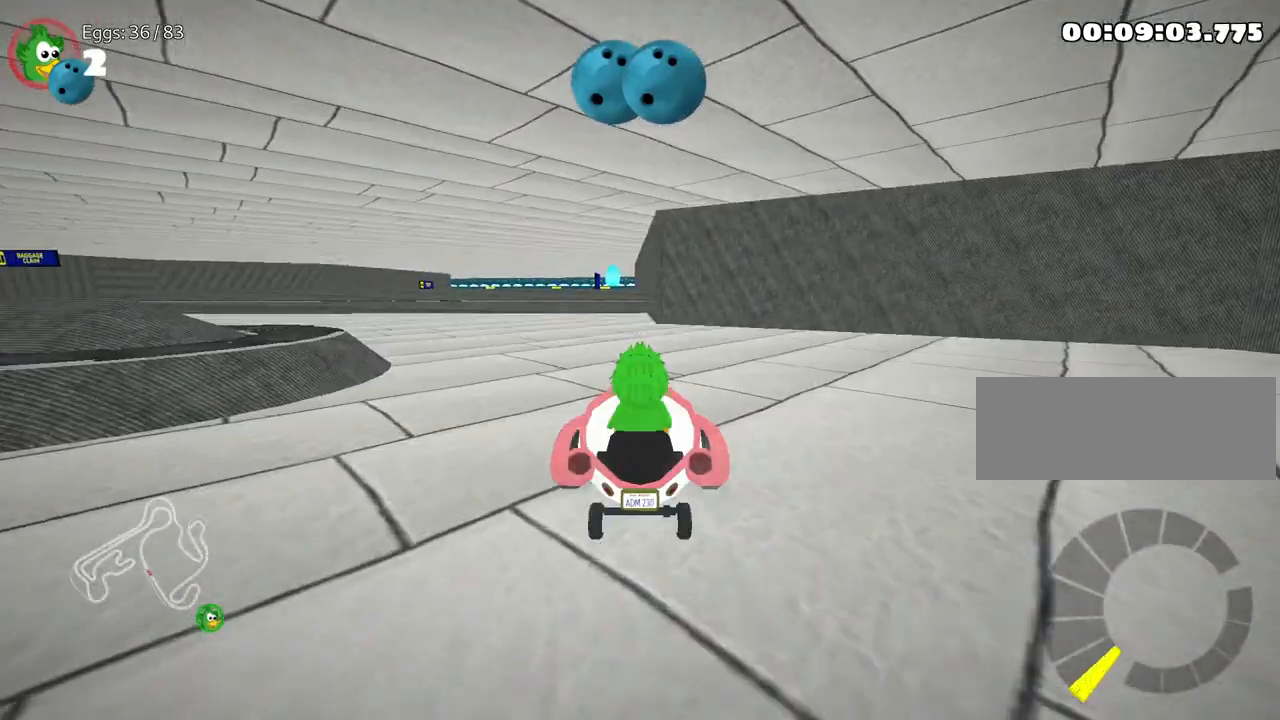
{"keys": ["left", "nitro", "up"], "events": [[217, "nitro", "down"], [450, "left", "down"]]}
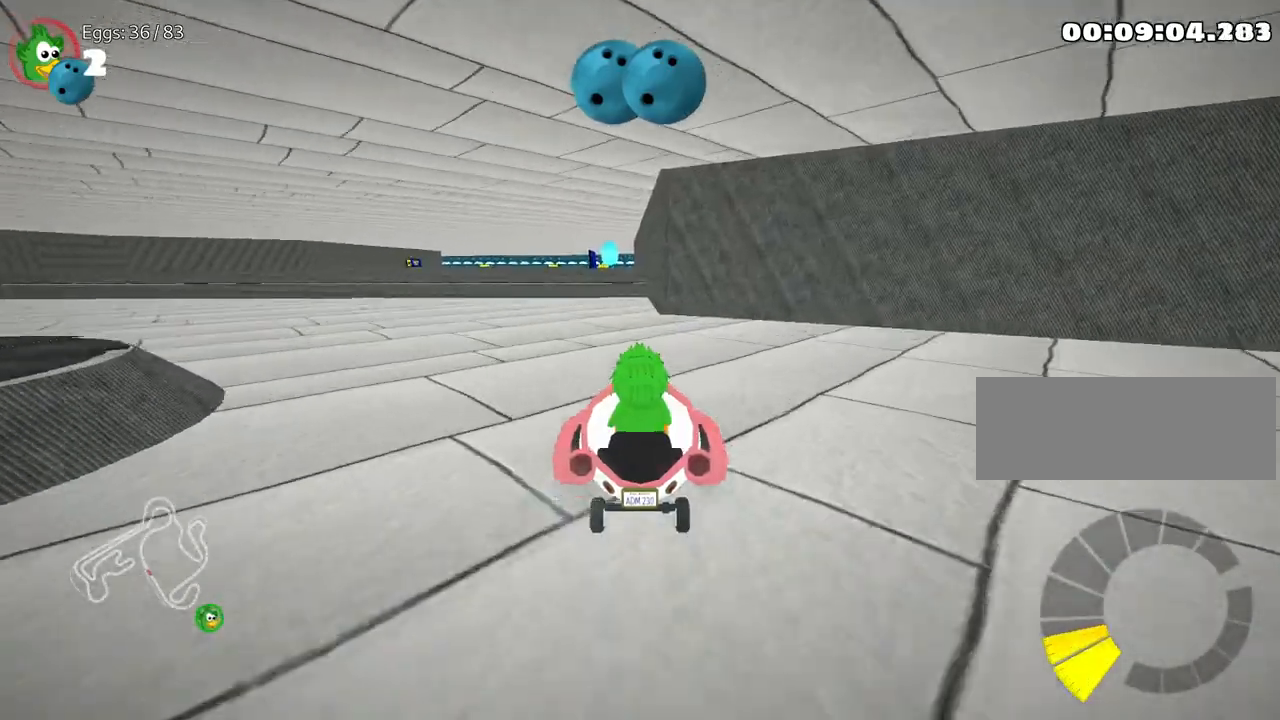
{"keys": ["nitro", "up"], "events": [[50, "left", "up"]]}
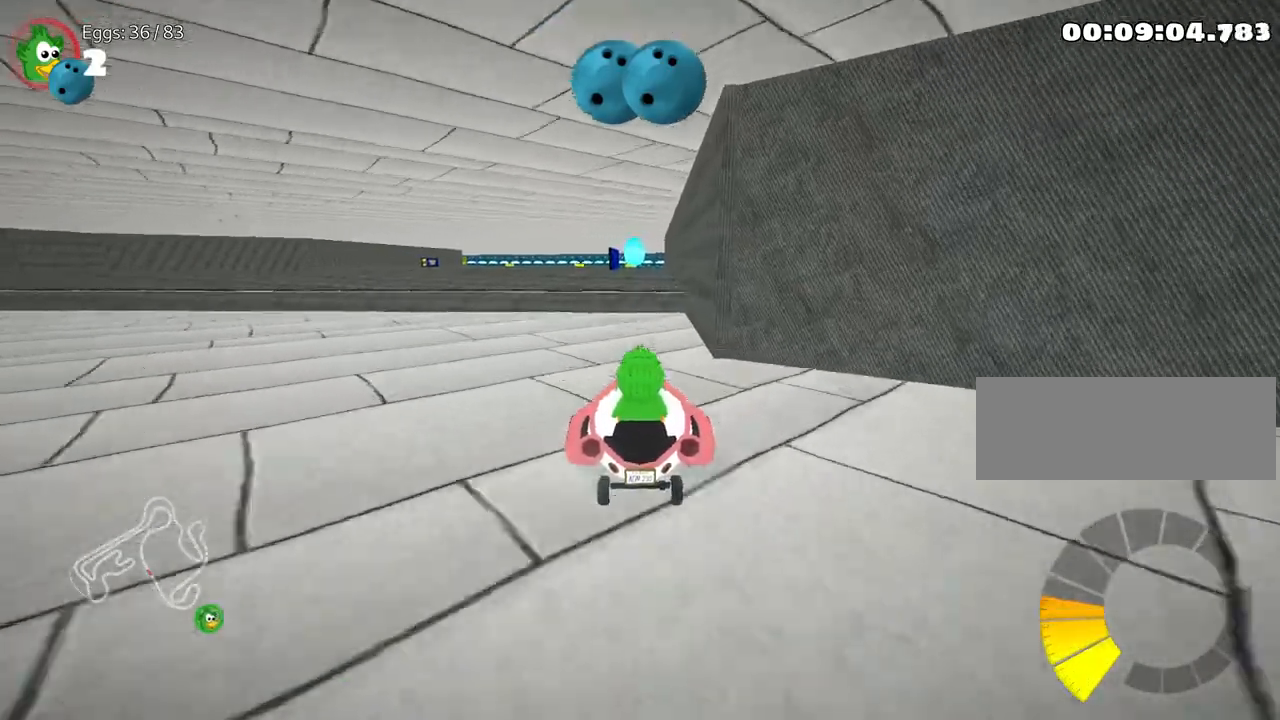
{"keys": ["up"], "events": [[100, "left", "down"], [200, "left", "up"], [267, "right", "down"], [317, "nitro", "up"], [433, "right", "up"]]}
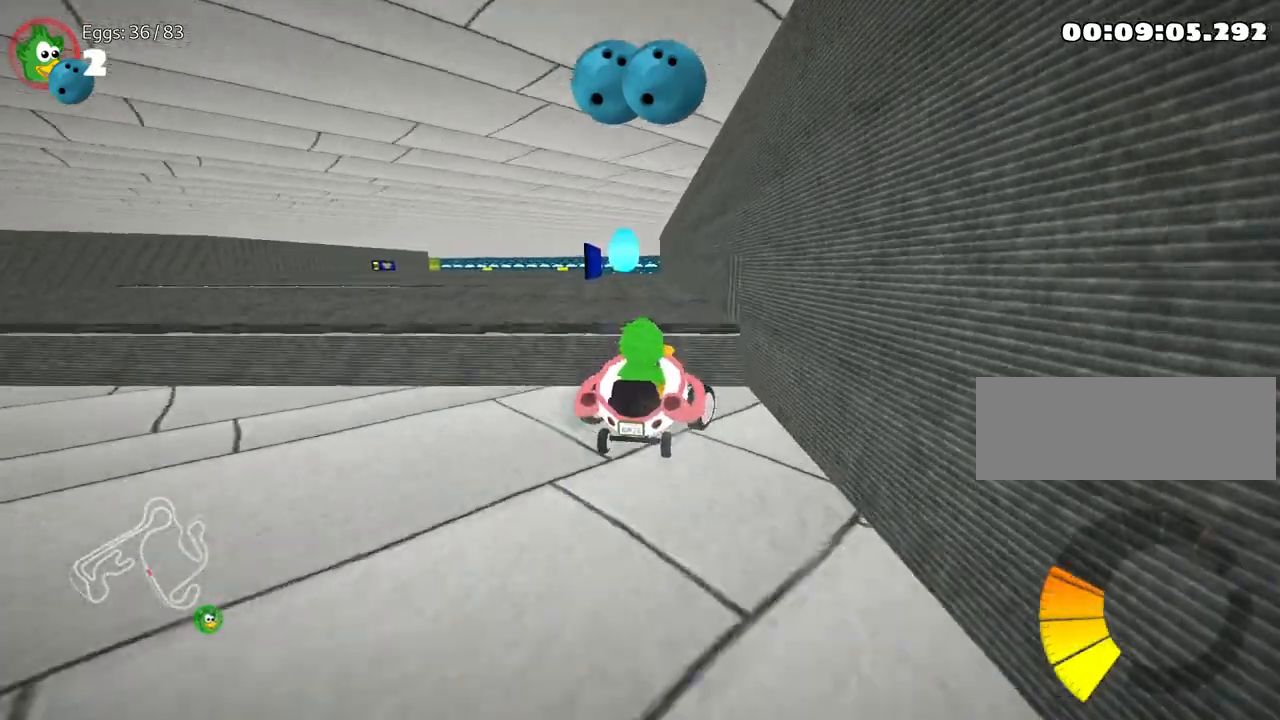
{"keys": ["up"], "events": [[50, "left", "down"], [250, "left", "up"]]}